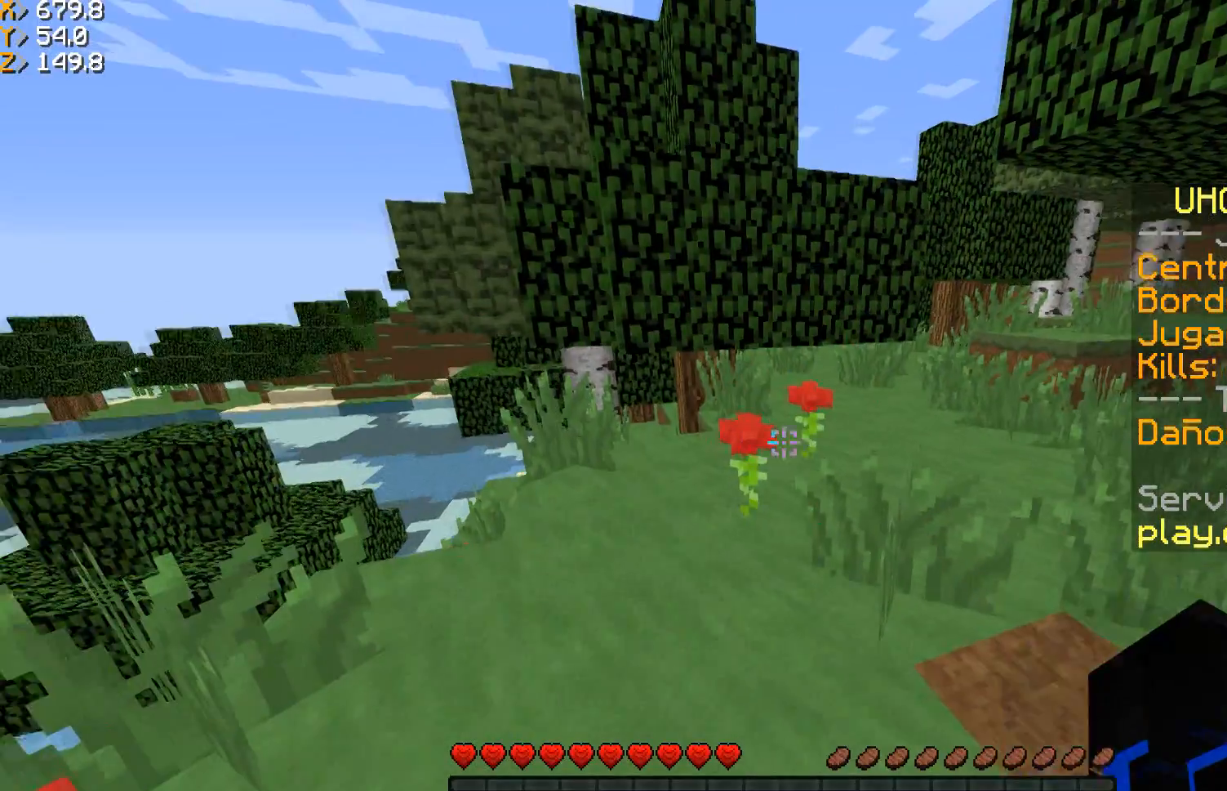
Gameplay with keyboard and mouse; each line is a JSON object with the keys and mouse buttons held at the frame after it. "events" lists presses ("down") and releases ("up") of "a", "d", "s", "w", "mouse_left" and "mouse_right" between this image and that frame as [ms after this image, input, new state], when the widget could be followed in between. "mouse_left", "mouse_right" = the "left", "right" buttons of the "mouse" list. No other keys are recorded. Fast repeated clicks can show as one long hold. Mouse movement is not recorded.
{"keys": ["w"], "mouse": [], "events": [[300, "w", "down"]]}
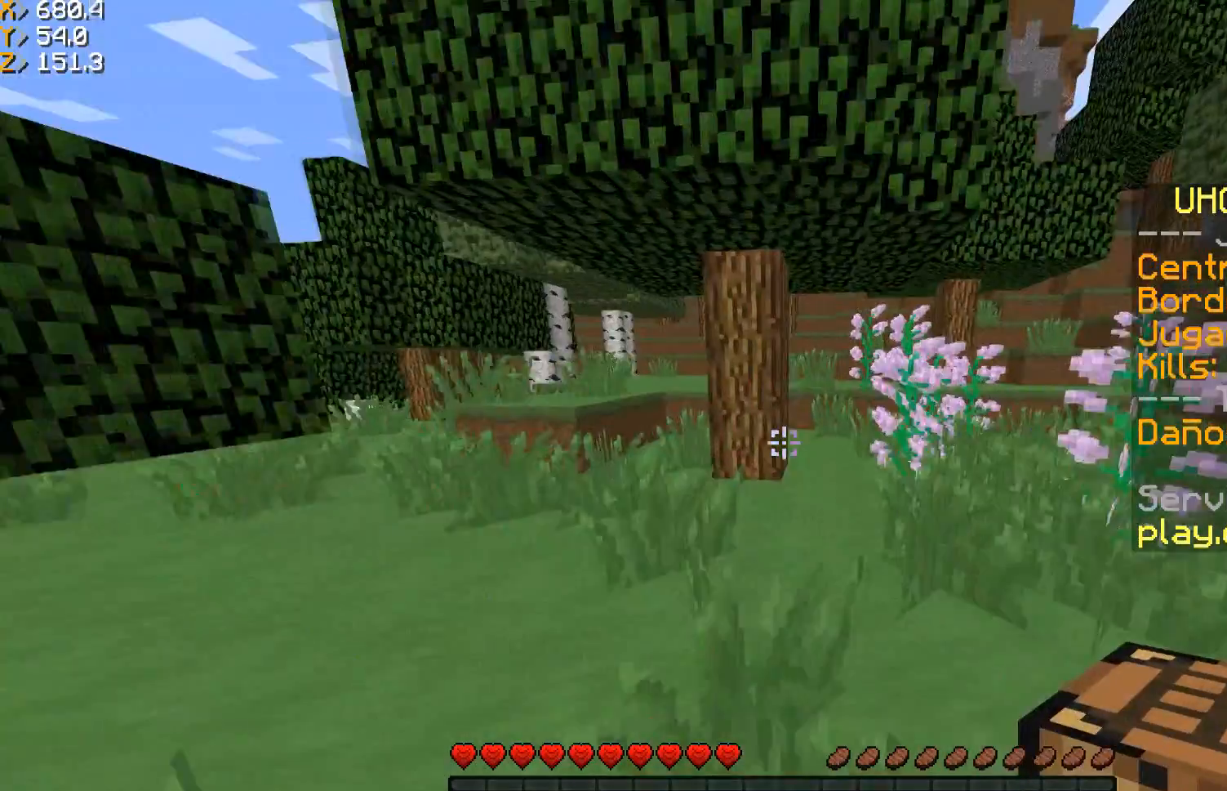
{"keys": ["d"], "mouse": ["left"], "events": [[166, "mouse_left", "down"], [433, "d", "down"], [433, "w", "up"]]}
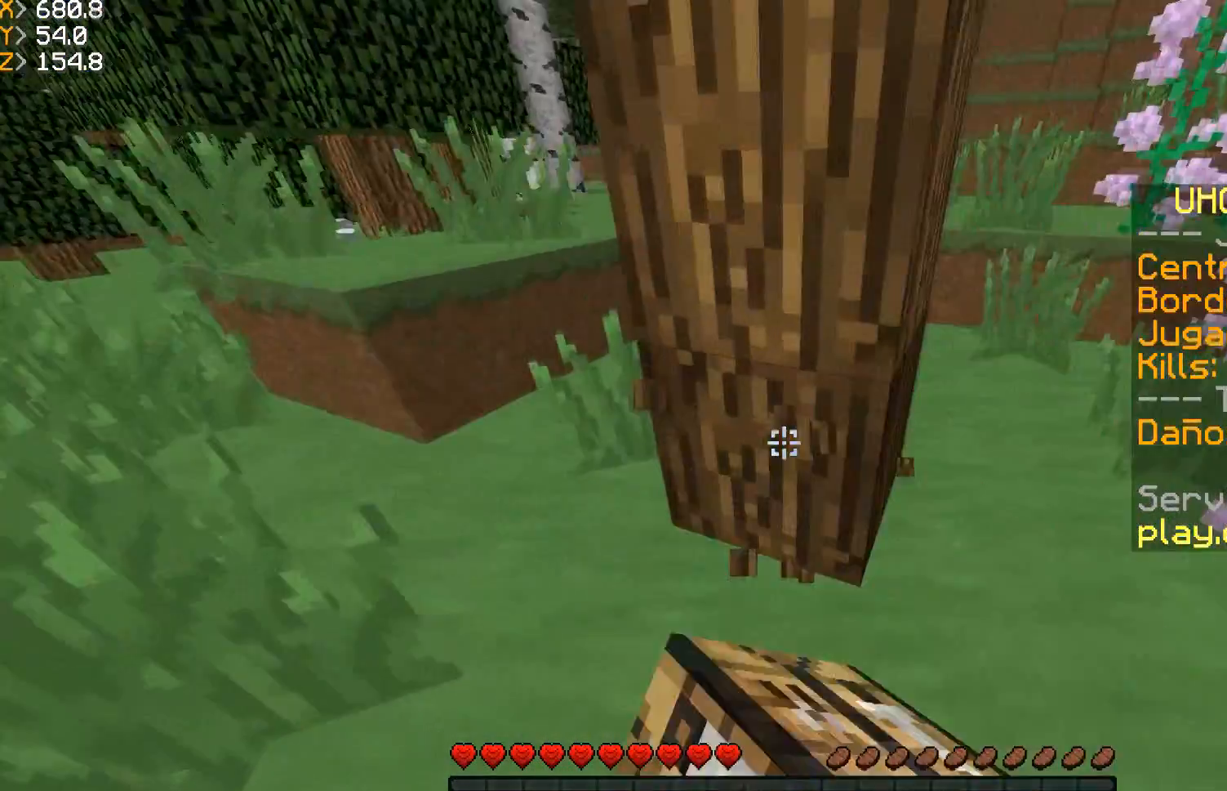
{"keys": ["d"], "mouse": ["left"], "events": []}
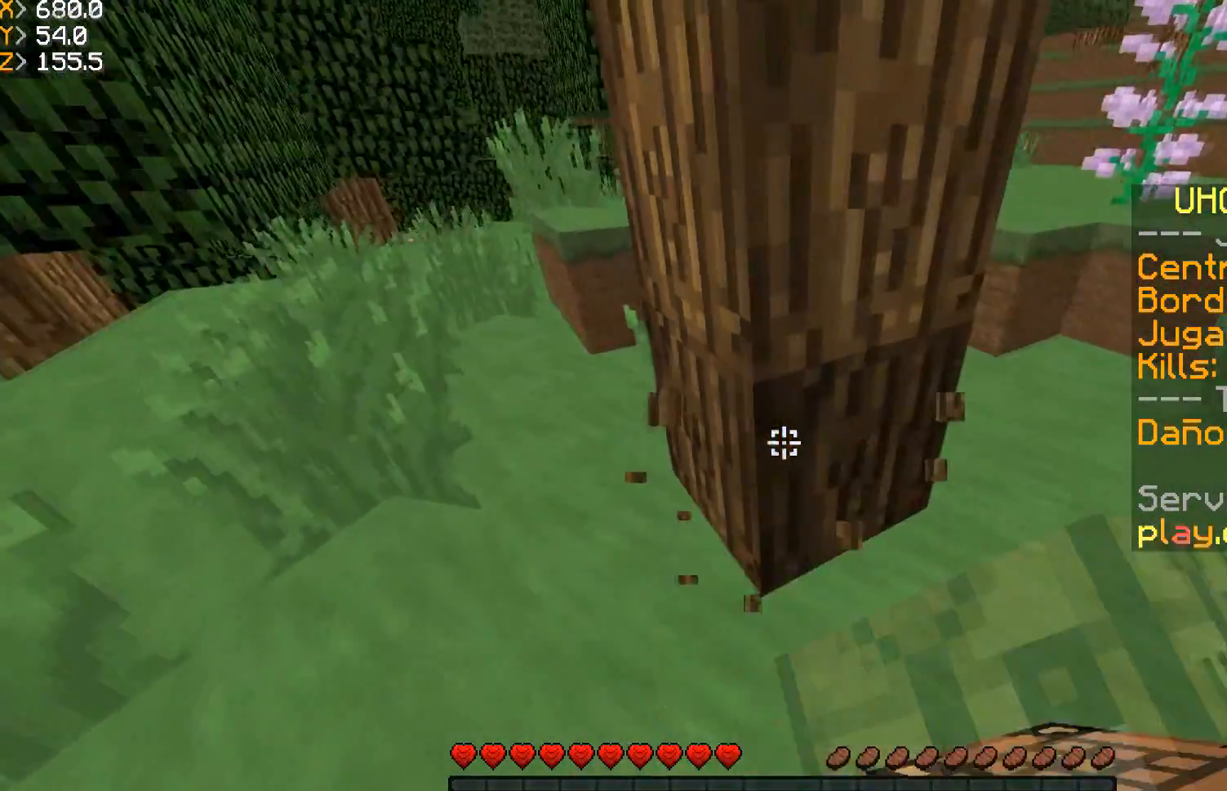
{"keys": ["d"], "mouse": ["left"], "events": [[233, "d", "up"], [333, "d", "down"]]}
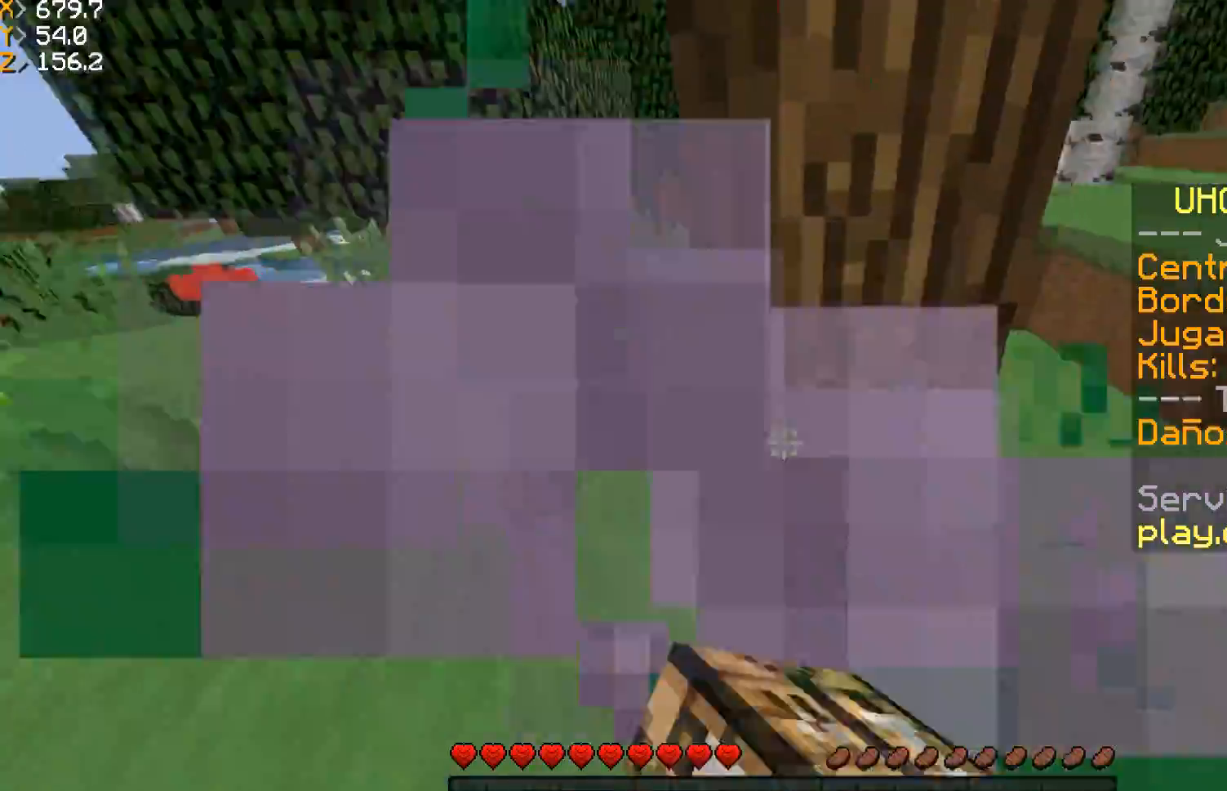
{"keys": ["d"], "mouse": ["left"], "events": []}
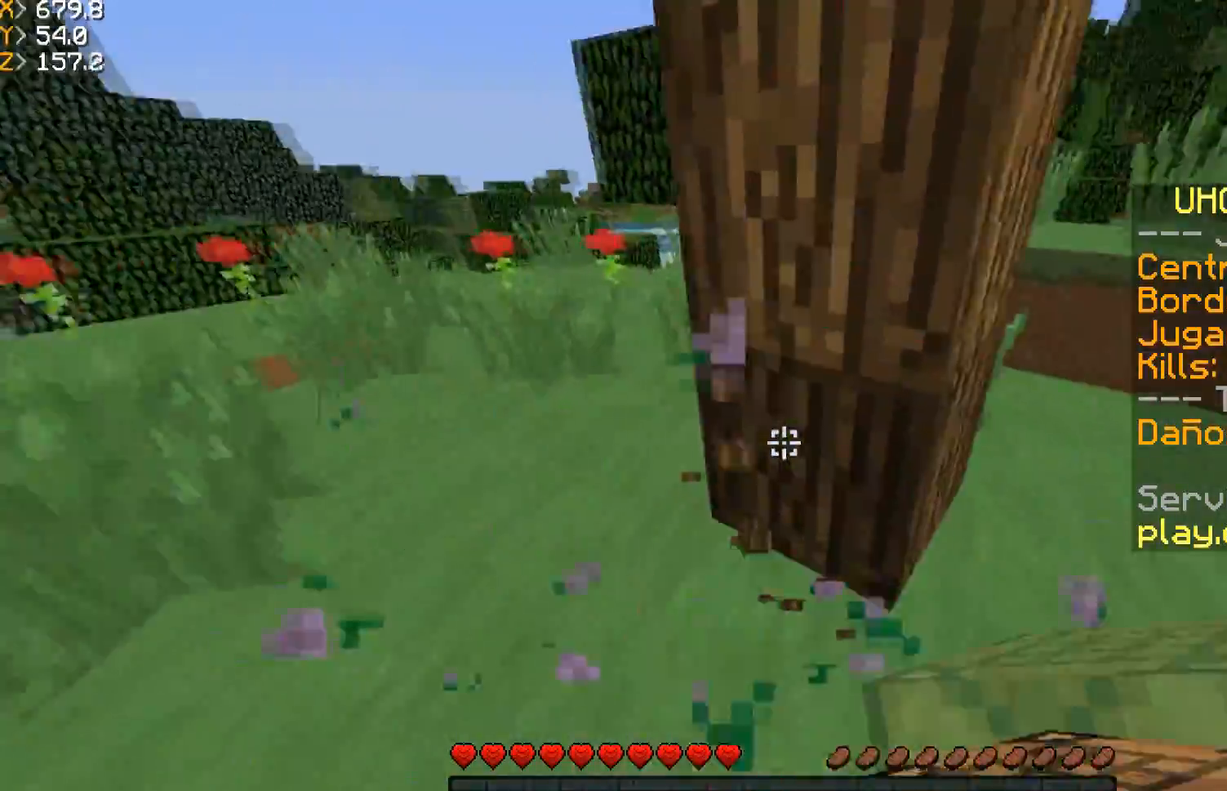
{"keys": ["d"], "mouse": ["left"], "events": []}
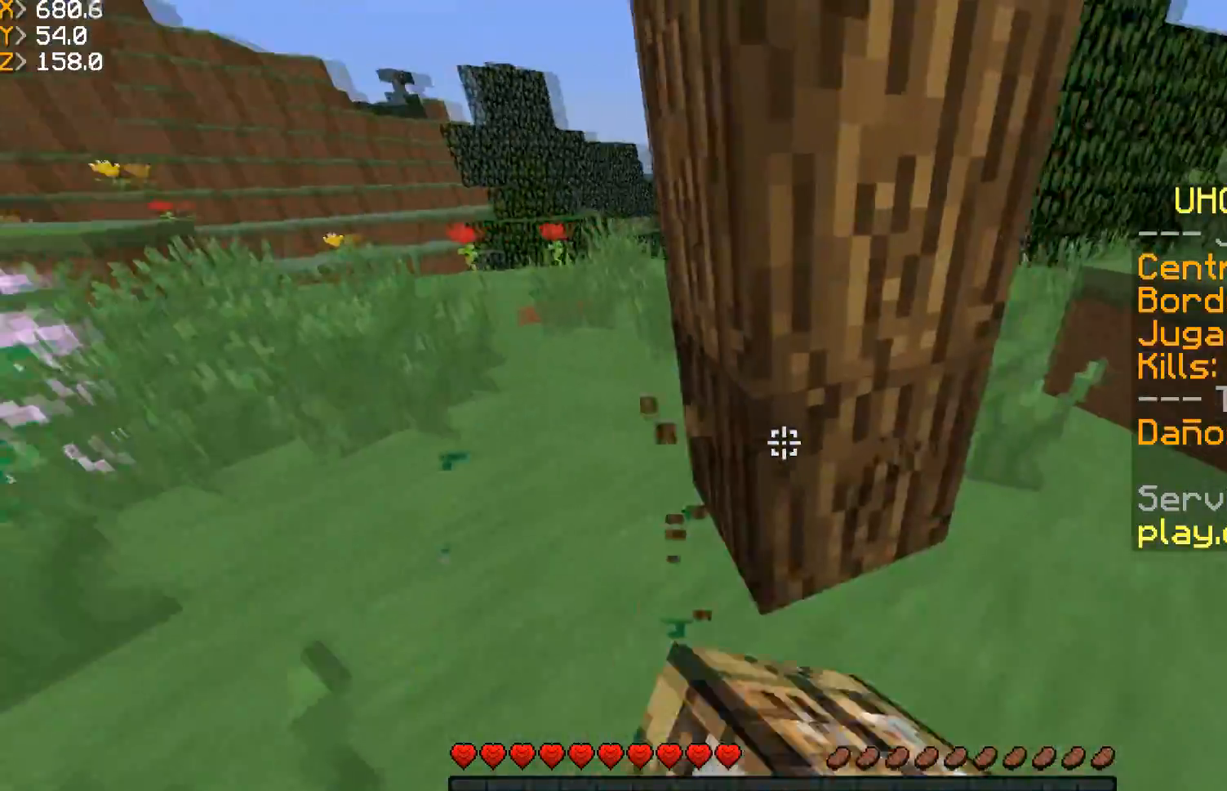
{"keys": [], "mouse": ["left"], "events": [[501, "d", "up"]]}
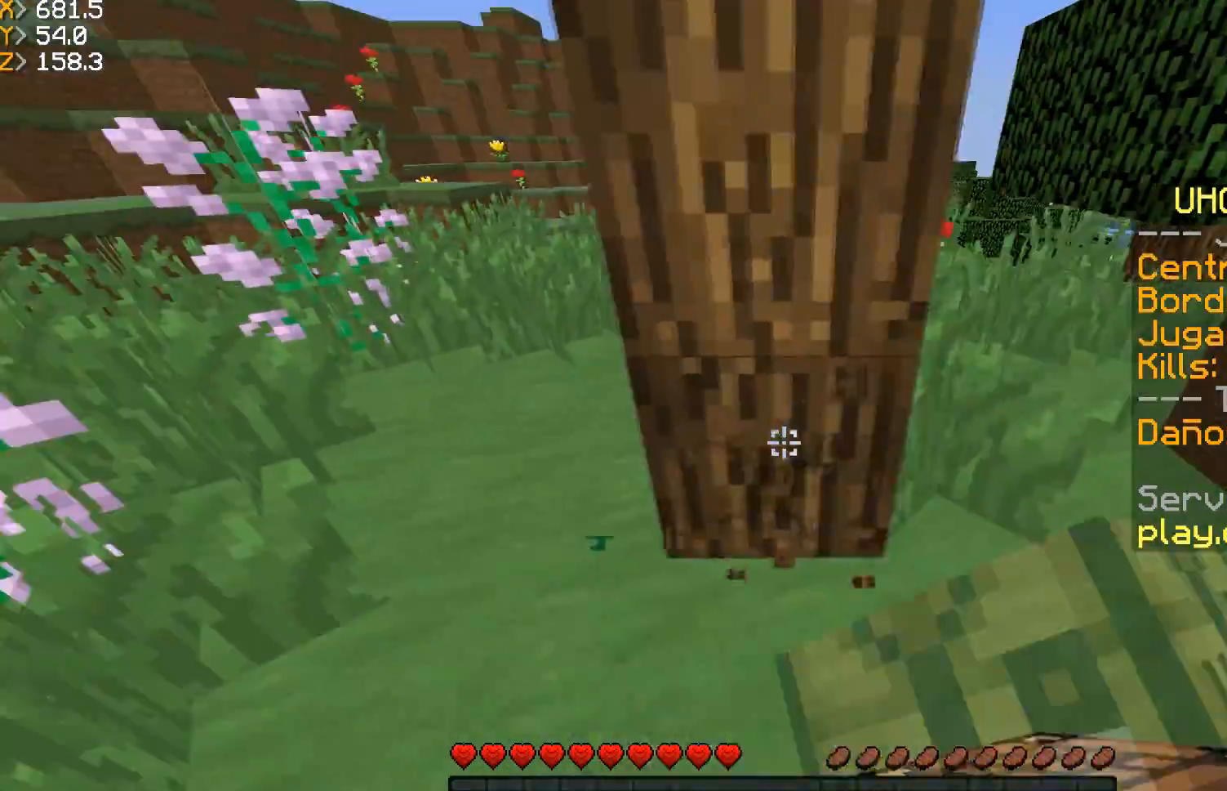
{"keys": [], "mouse": ["left"], "events": []}
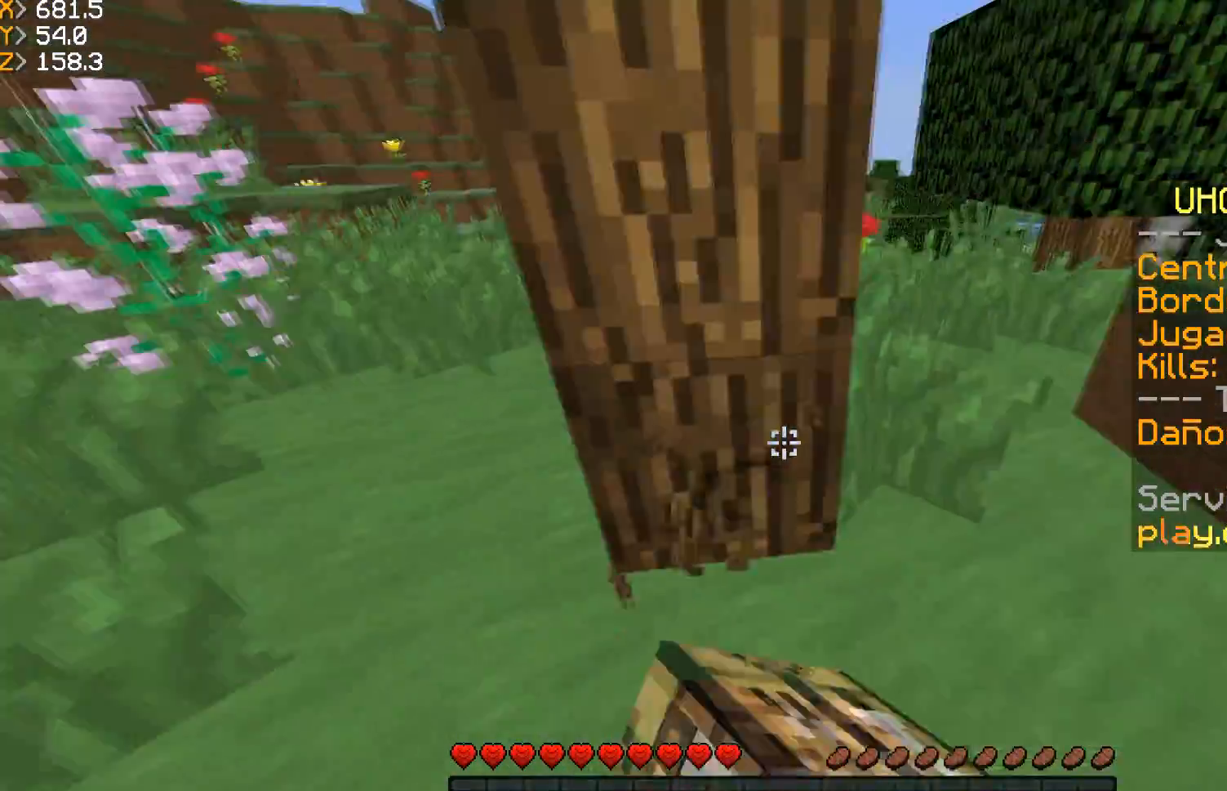
{"keys": [], "mouse": ["left"], "events": [[67, "a", "down"], [300, "a", "up"]]}
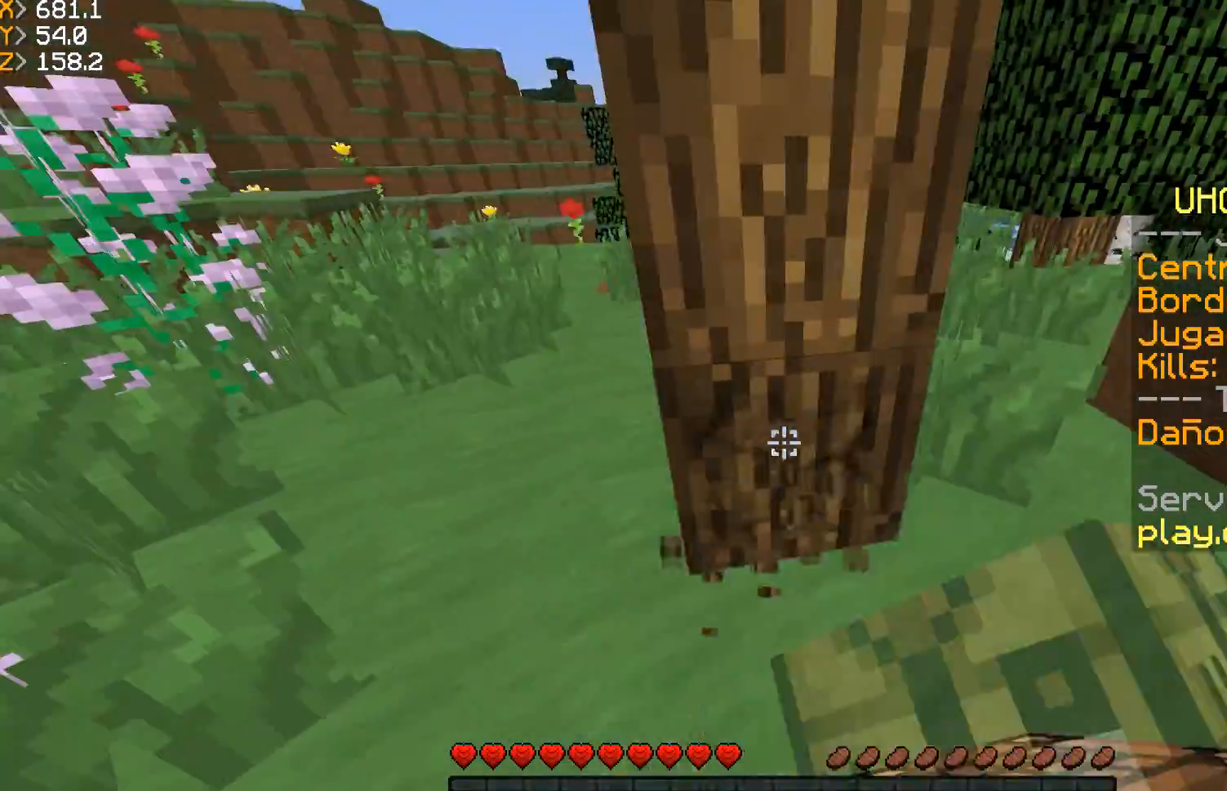
{"keys": ["a"], "mouse": ["left"], "events": [[467, "a", "down"]]}
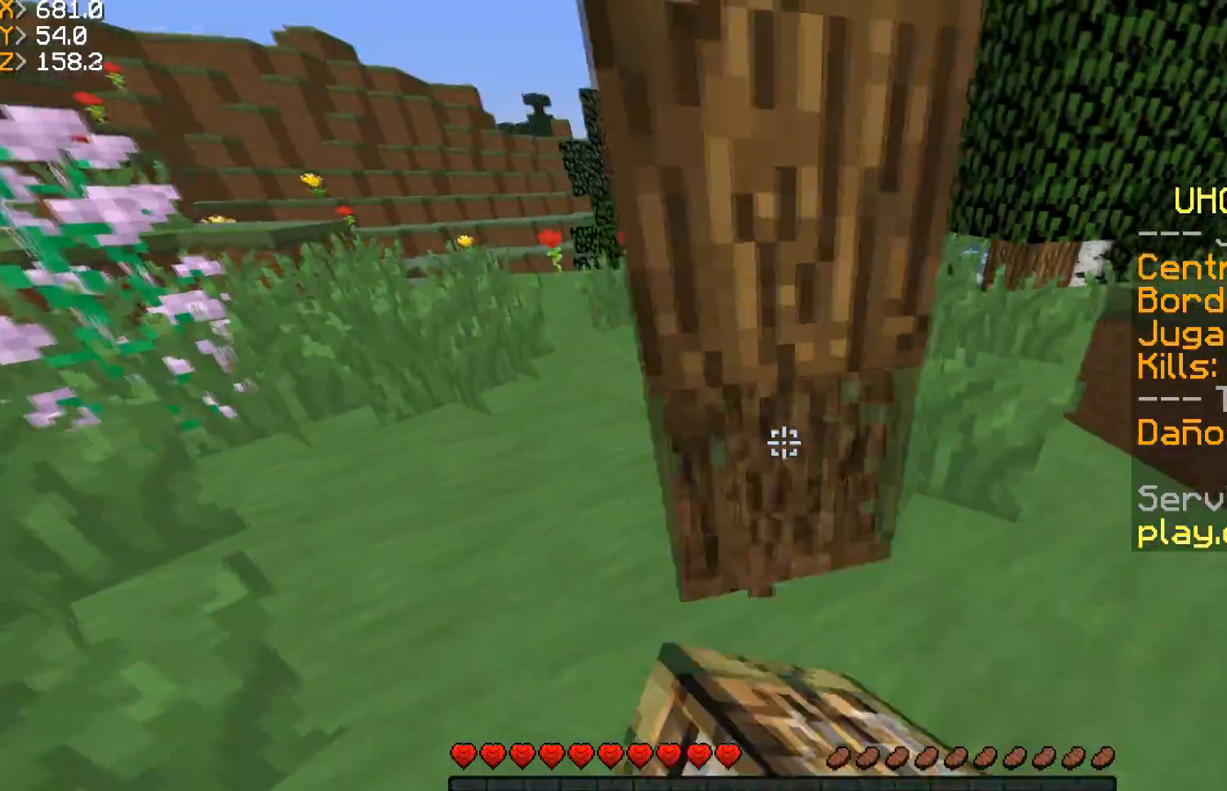
{"keys": ["a", "s"], "mouse": [], "events": [[33, "s", "down"], [501, "mouse_left", "up"]]}
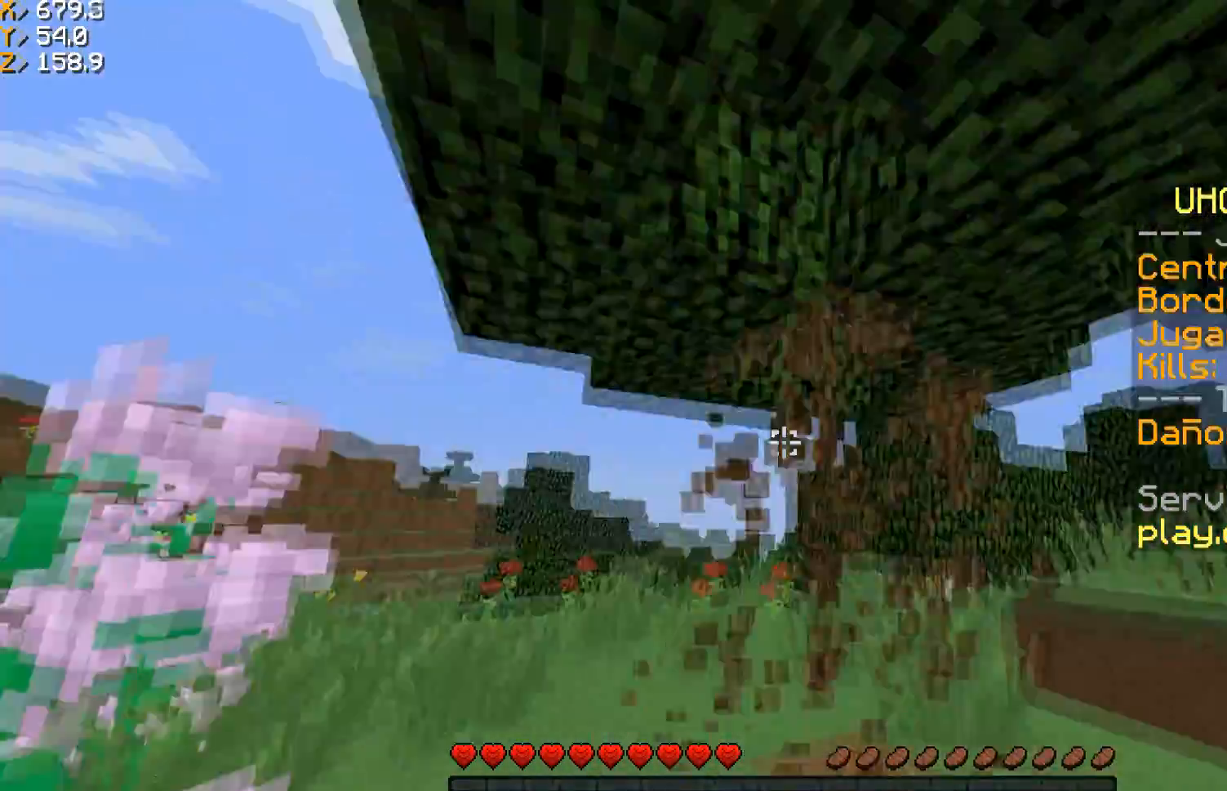
{"keys": ["w"], "mouse": [], "events": [[66, "s", "up"], [166, "a", "up"], [467, "w", "down"]]}
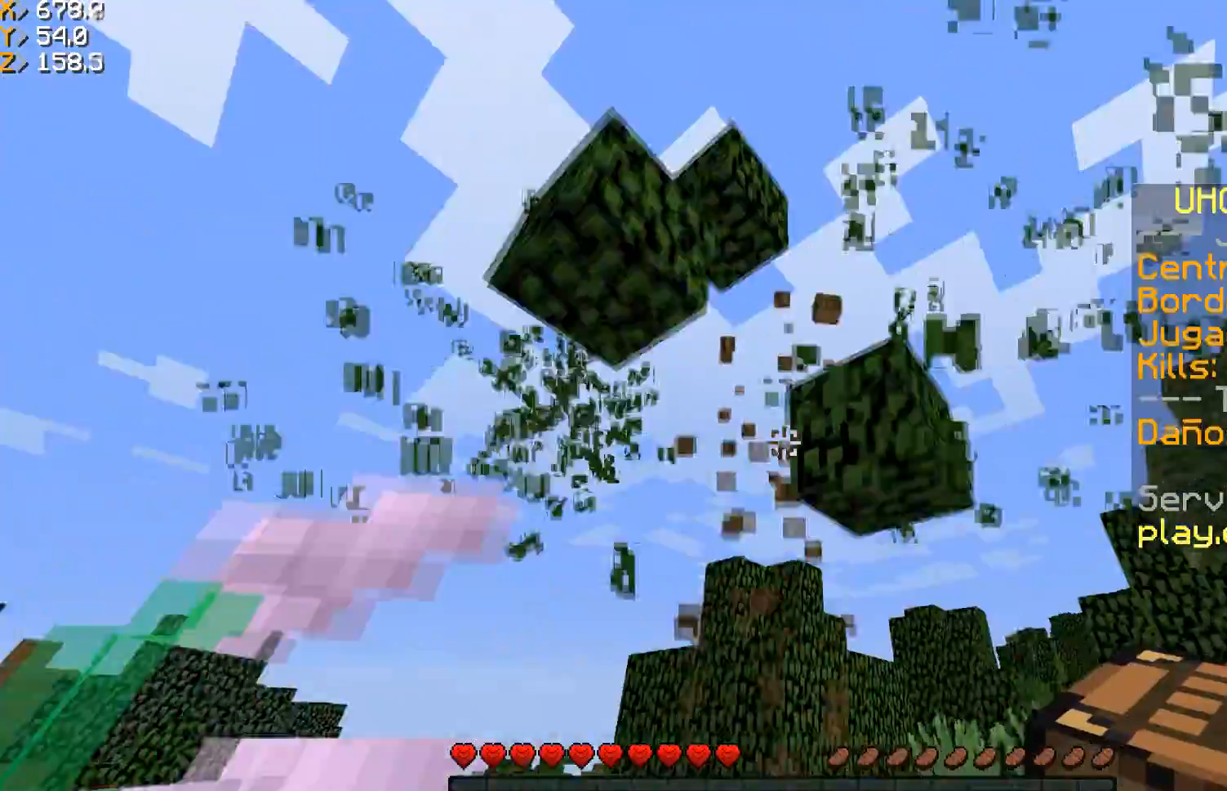
{"keys": ["d", "w"], "mouse": [], "events": [[134, "d", "down"]]}
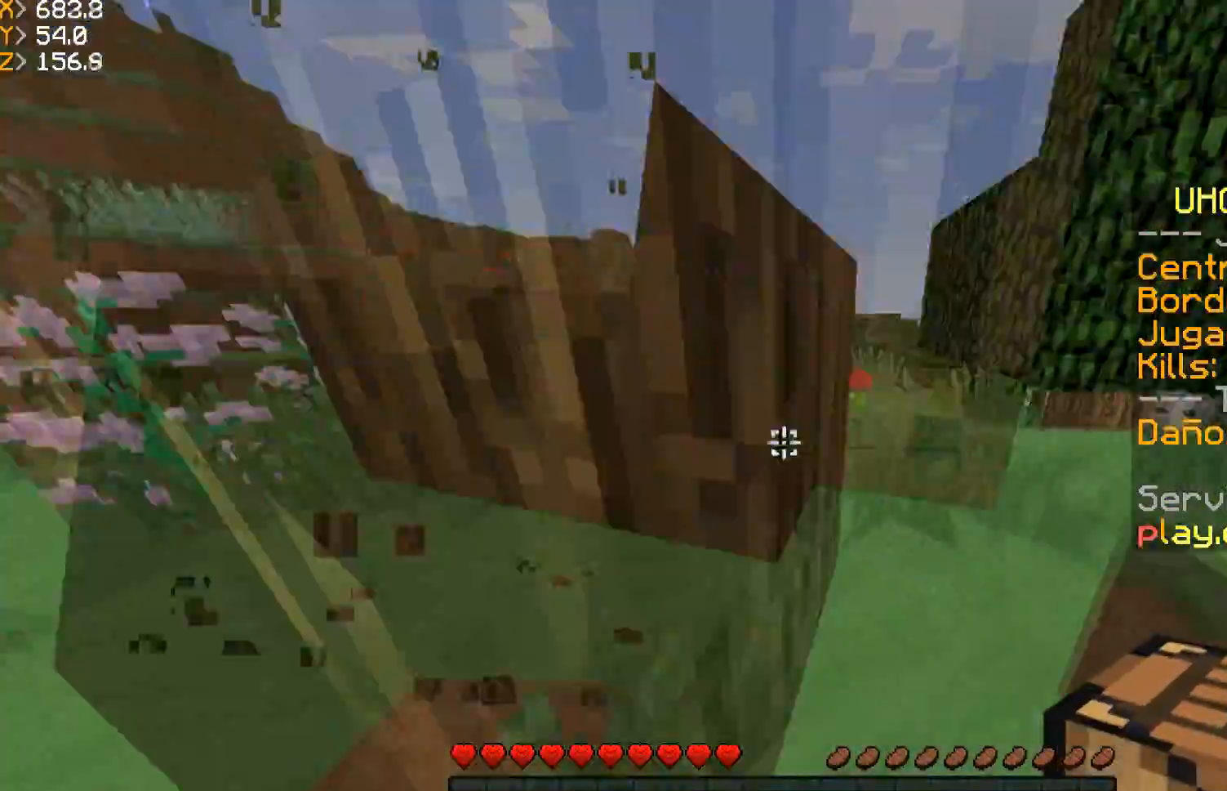
{"keys": ["d", "w"], "mouse": [], "events": [[133, "w", "up"], [166, "d", "up"], [267, "w", "down"], [333, "d", "down"]]}